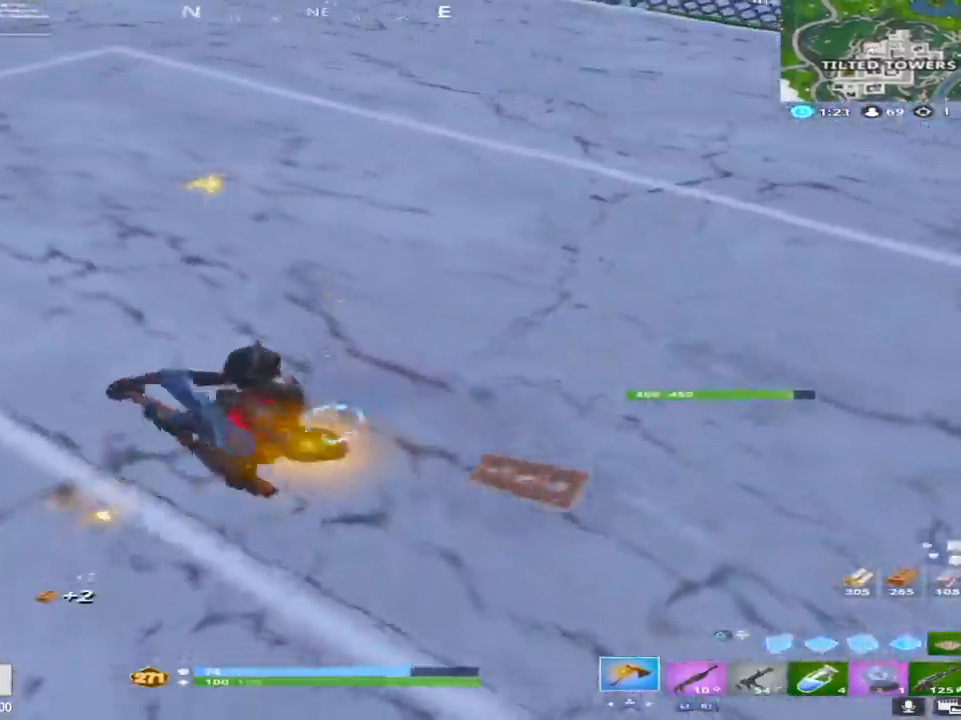
Gameplay with a controller (PlayStation layout); each line is a JSON object with the inputs held at the frame after it. "events" lists button and stick changes between this image and that frame as [ms after this image, input, new state], when the widget could be followed in between. Not read: TOUCHPAD.
{"buttons": ["R2"], "left_stick": "down", "right_stick": "center", "events": [[183, "right_stick", "down-left"], [250, "left_stick", "down"], [333, "right_stick", "center"]]}
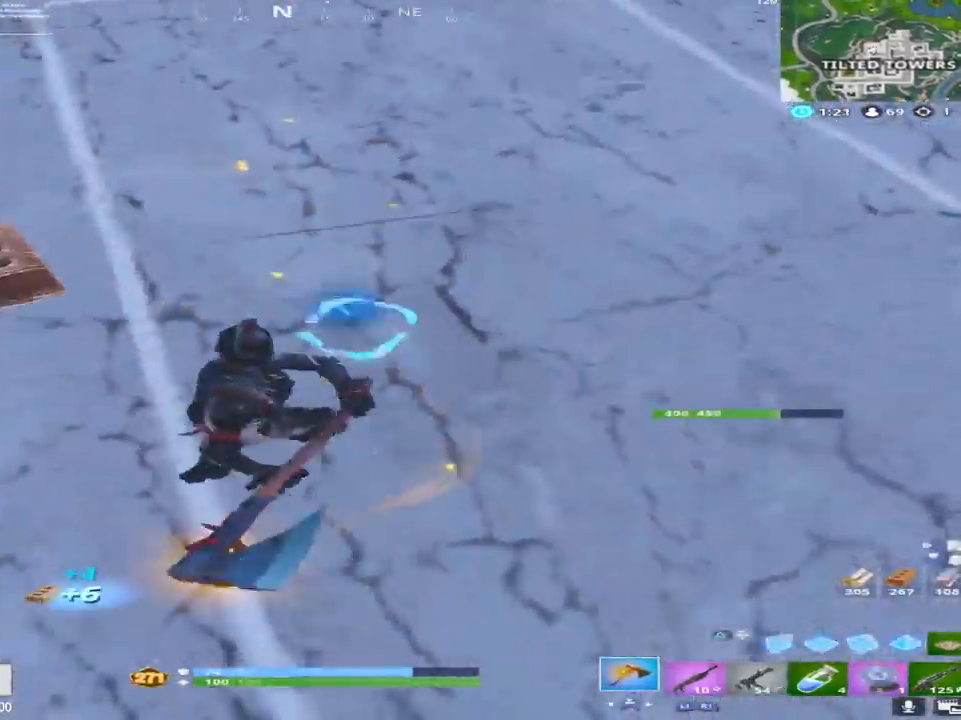
{"buttons": [], "left_stick": "up-left", "right_stick": "left", "events": [[17, "right_stick", "up"], [83, "left_stick", "center"], [133, "left_stick", "up-left"], [333, "right_stick", "center"], [450, "right_stick", "left"], [483, "R2", "up"]]}
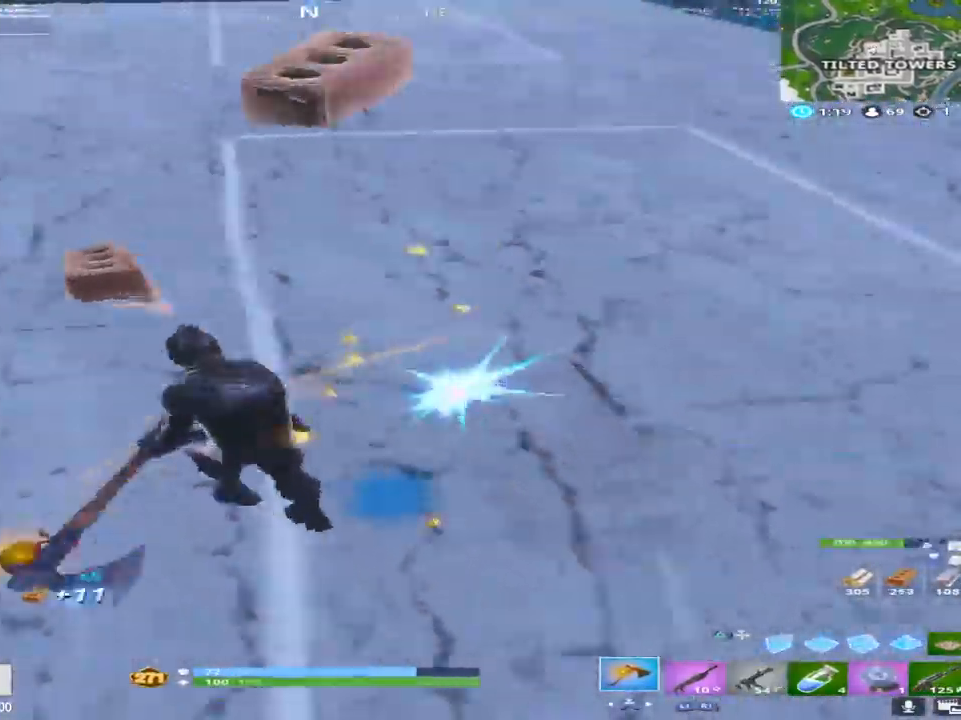
{"buttons": ["TRIANGLE"], "left_stick": "up-right", "right_stick": "down-right", "events": [[67, "right_stick", "up-left"], [83, "R1", "down"], [183, "right_stick", "center"], [200, "R1", "up"], [267, "CROSS", "down"], [283, "right_stick", "down-right"], [367, "CROSS", "up"], [417, "left_stick", "up-right"], [433, "TRIANGLE", "down"]]}
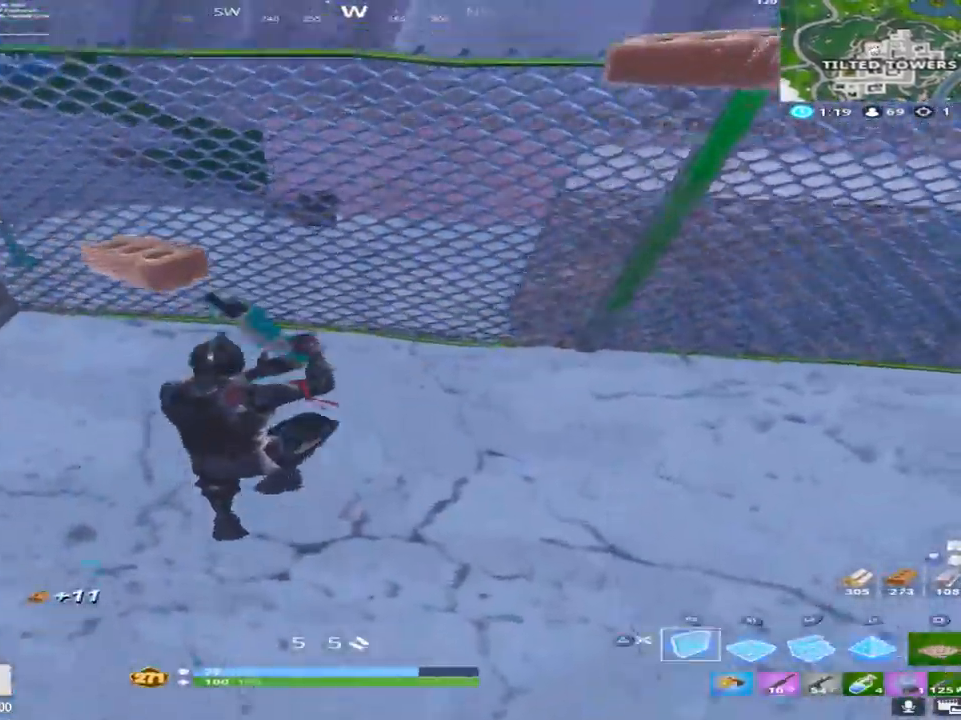
{"buttons": [], "left_stick": "up-right", "right_stick": "down-right", "events": [[17, "right_stick", "center"], [50, "L2", "down"], [50, "TRIANGLE", "up"], [133, "right_stick", "left"], [150, "TRIANGLE", "down"], [217, "L2", "up"], [250, "TRIANGLE", "up"], [350, "right_stick", "center"], [433, "right_stick", "down-right"]]}
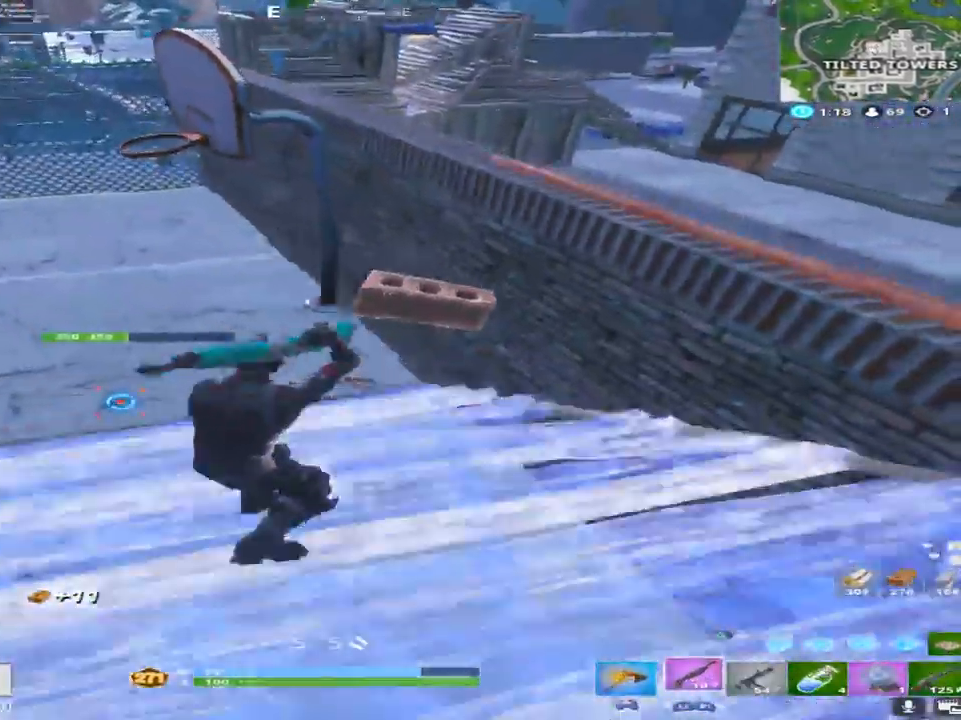
{"buttons": ["R1"], "left_stick": "up-right", "right_stick": "center", "events": [[133, "CROSS", "down"], [133, "right_stick", "right"], [250, "CROSS", "up"], [350, "TRIANGLE", "down"], [367, "right_stick", "center"], [433, "TRIANGLE", "up"], [483, "R1", "down"]]}
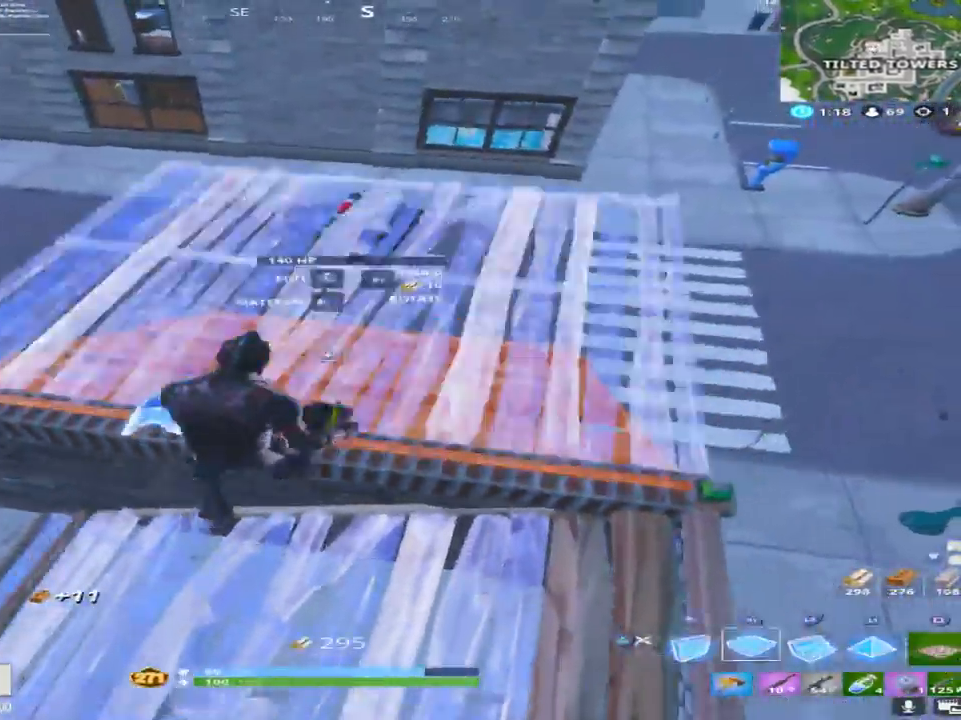
{"buttons": [], "left_stick": "up-right", "right_stick": "down-left", "events": [[33, "right_stick", "up-left"], [83, "TRIANGLE", "down"], [133, "right_stick", "left"], [167, "R1", "up"], [183, "TRIANGLE", "up"], [433, "right_stick", "down-left"]]}
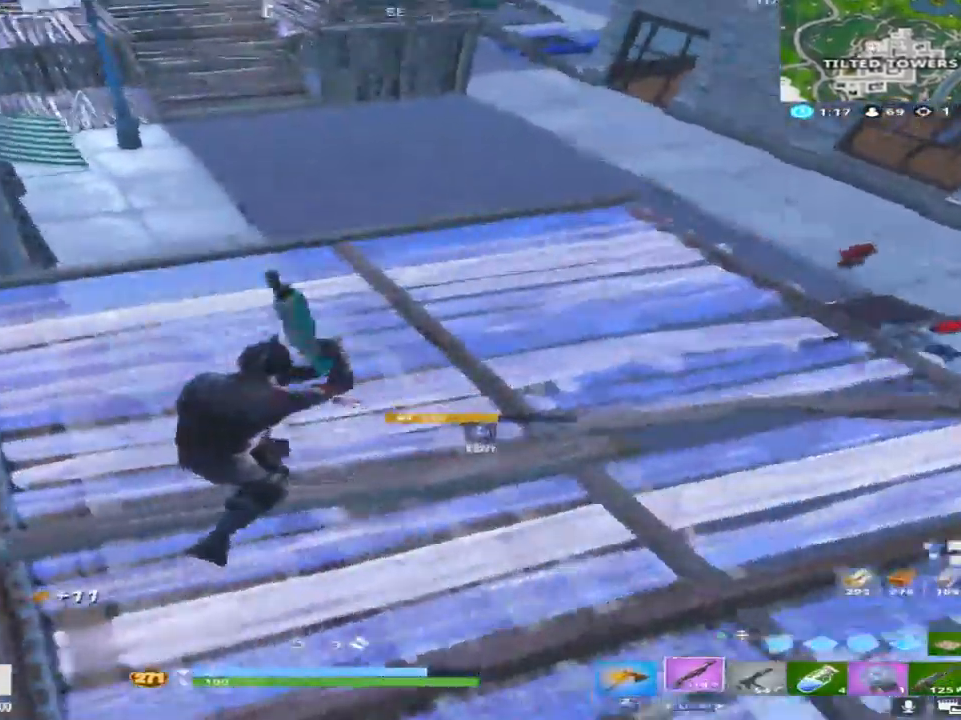
{"buttons": [], "left_stick": "right", "right_stick": "center", "events": [[350, "left_stick", "right"], [450, "right_stick", "center"]]}
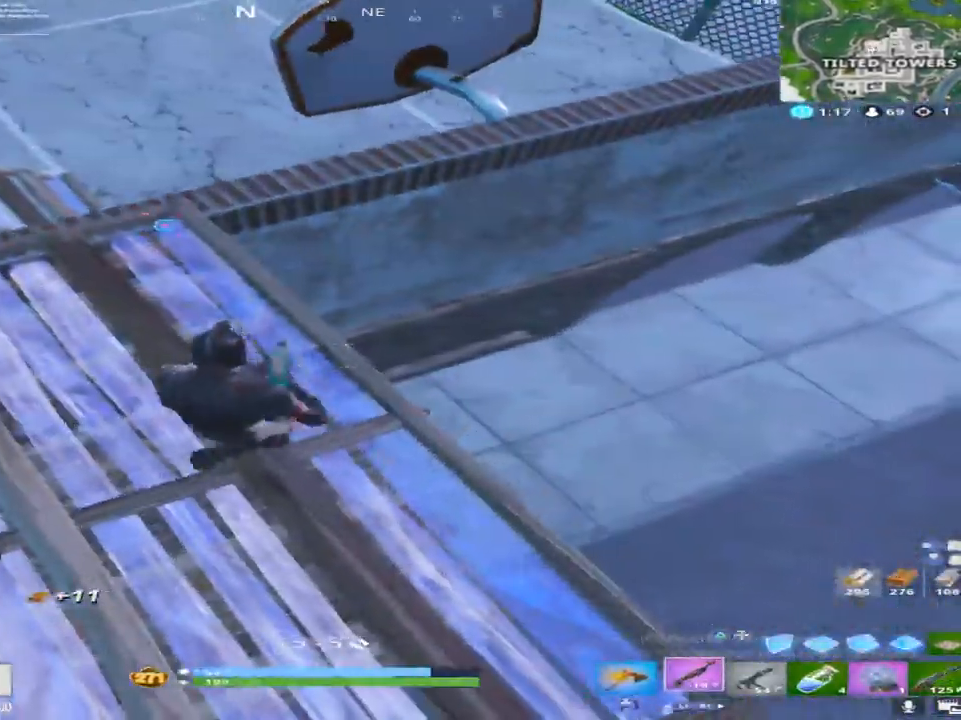
{"buttons": [], "left_stick": "up", "right_stick": "up-left", "events": [[333, "right_stick", "left"], [417, "right_stick", "up-left"], [450, "left_stick", "up"]]}
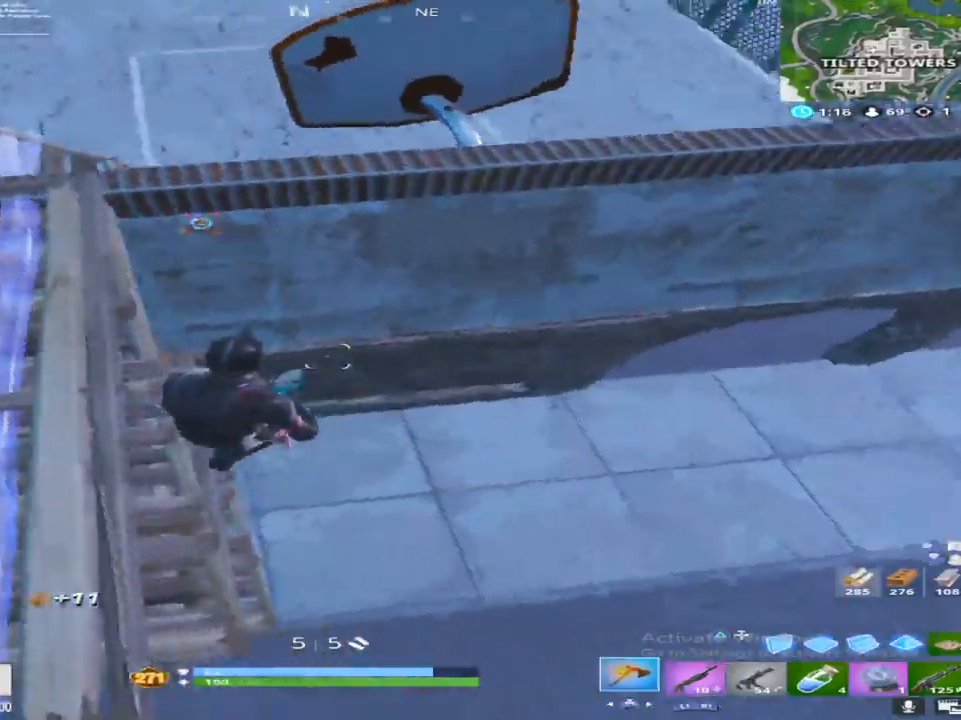
{"buttons": [], "left_stick": "up", "right_stick": "up", "events": [[83, "right_stick", "center"], [333, "right_stick", "up"]]}
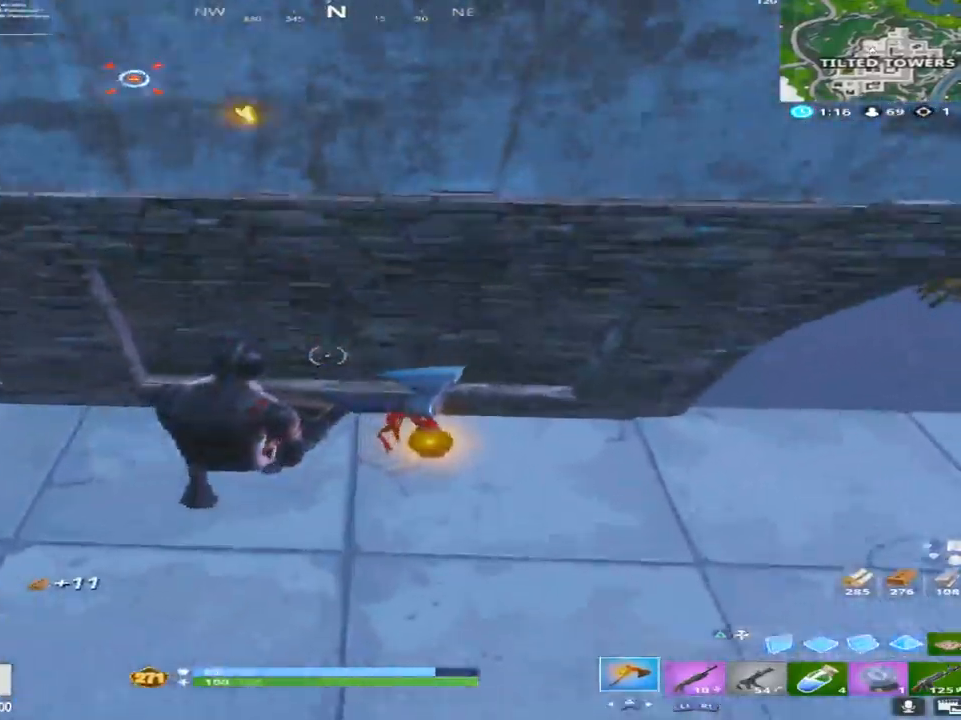
{"buttons": ["R2"], "left_stick": "right", "right_stick": "left", "events": [[50, "R2", "down"], [150, "left_stick", "up-right"], [233, "right_stick", "center"], [300, "right_stick", "down-left"], [367, "left_stick", "down-right"], [433, "right_stick", "left"], [483, "left_stick", "right"]]}
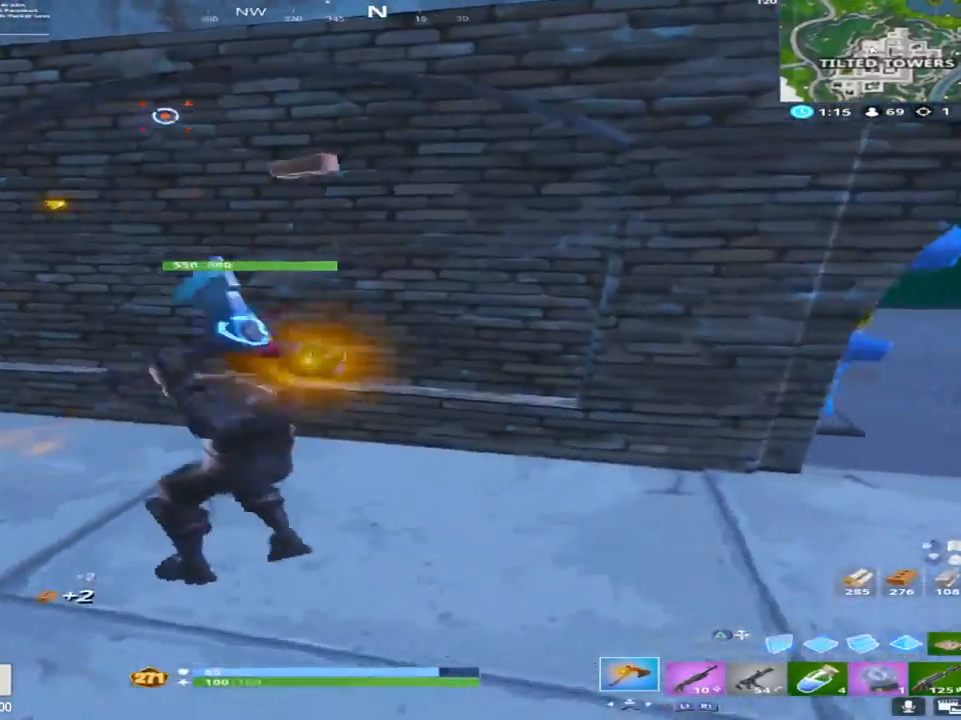
{"buttons": ["R2"], "left_stick": "down-left", "right_stick": "center", "events": [[17, "left_stick", "up-right"], [367, "right_stick", "center"], [400, "left_stick", "down-right"], [500, "left_stick", "down-left"]]}
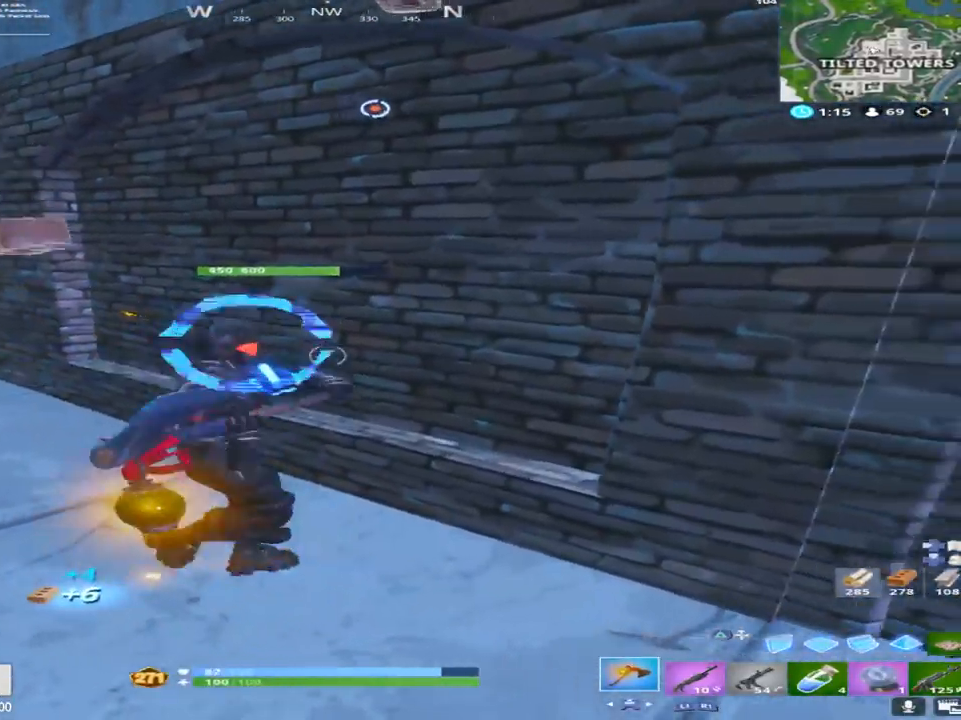
{"buttons": ["R2"], "left_stick": "down-right", "right_stick": "right", "events": [[200, "left_stick", "left"], [283, "right_stick", "down-right"], [400, "right_stick", "right"], [483, "left_stick", "down-right"]]}
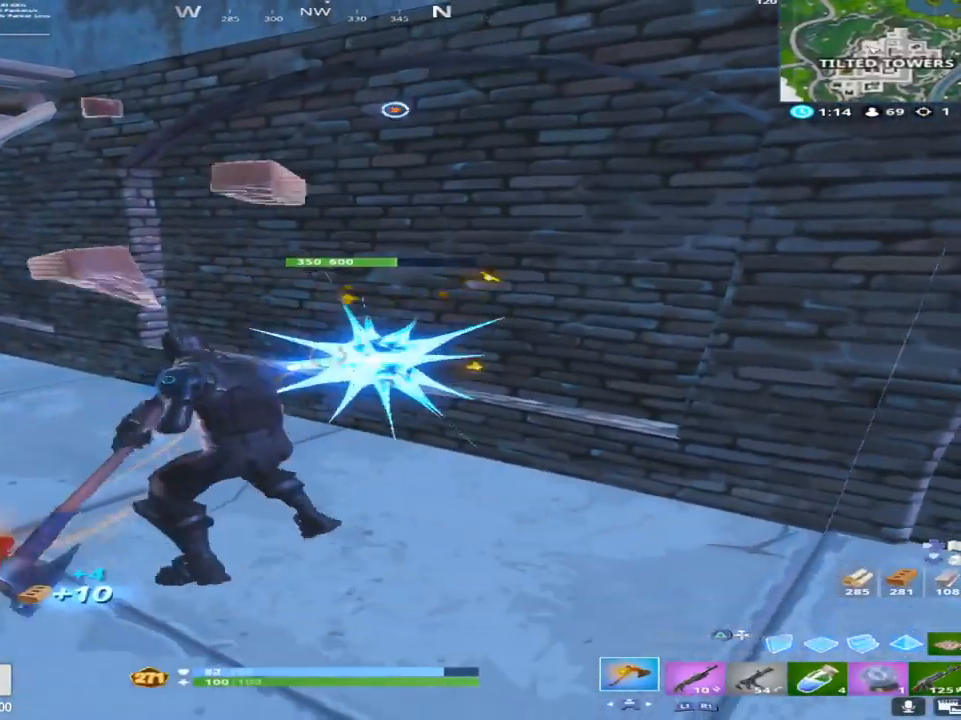
{"buttons": ["R2"], "left_stick": "up-left", "right_stick": "down-left", "events": [[100, "left_stick", "up-right"], [100, "right_stick", "center"], [150, "left_stick", "up"], [317, "left_stick", "up-left"], [383, "right_stick", "down-left"]]}
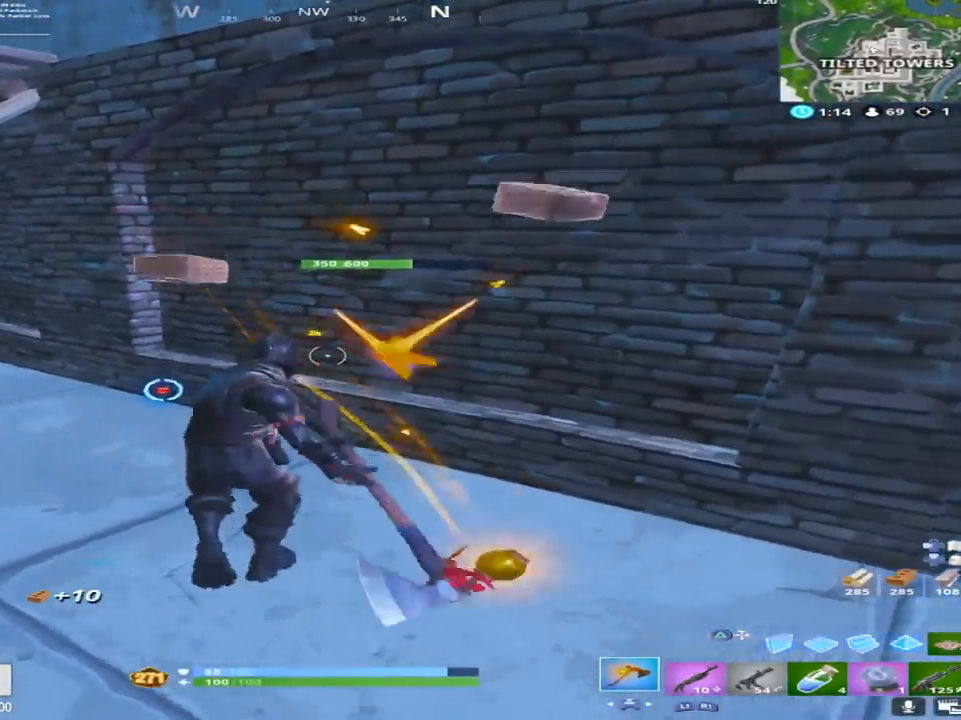
{"buttons": ["R2"], "left_stick": "left", "right_stick": "down", "events": [[50, "right_stick", "down-right"], [233, "left_stick", "left"], [300, "right_stick", "down"]]}
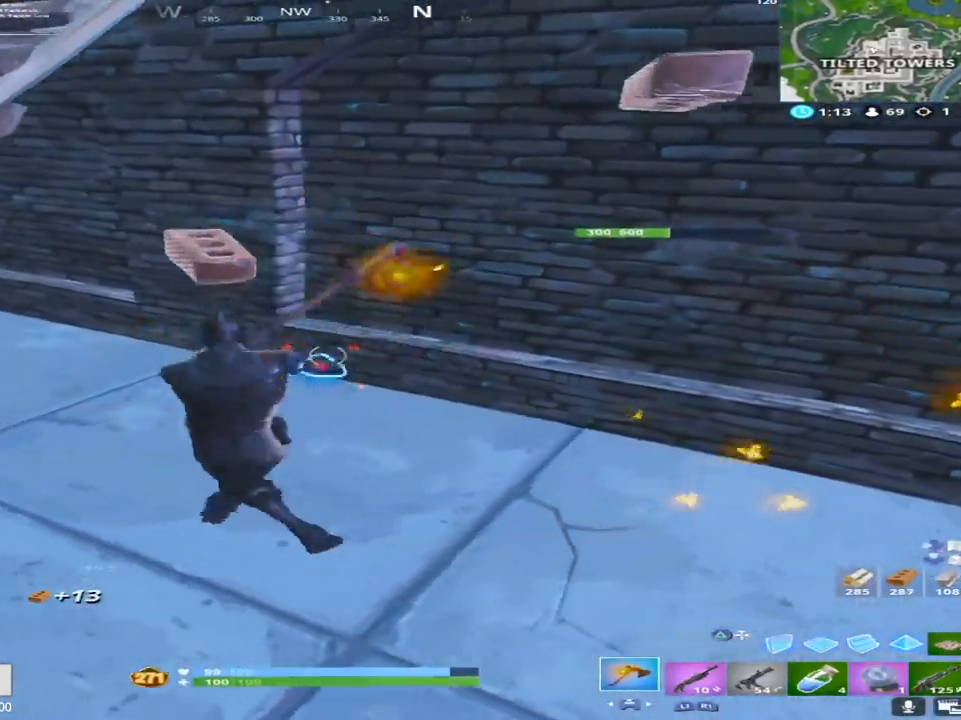
{"buttons": ["R2"], "left_stick": "right", "right_stick": "up-left", "events": [[17, "right_stick", "center"], [83, "left_stick", "right"], [117, "right_stick", "up"], [400, "right_stick", "up-left"]]}
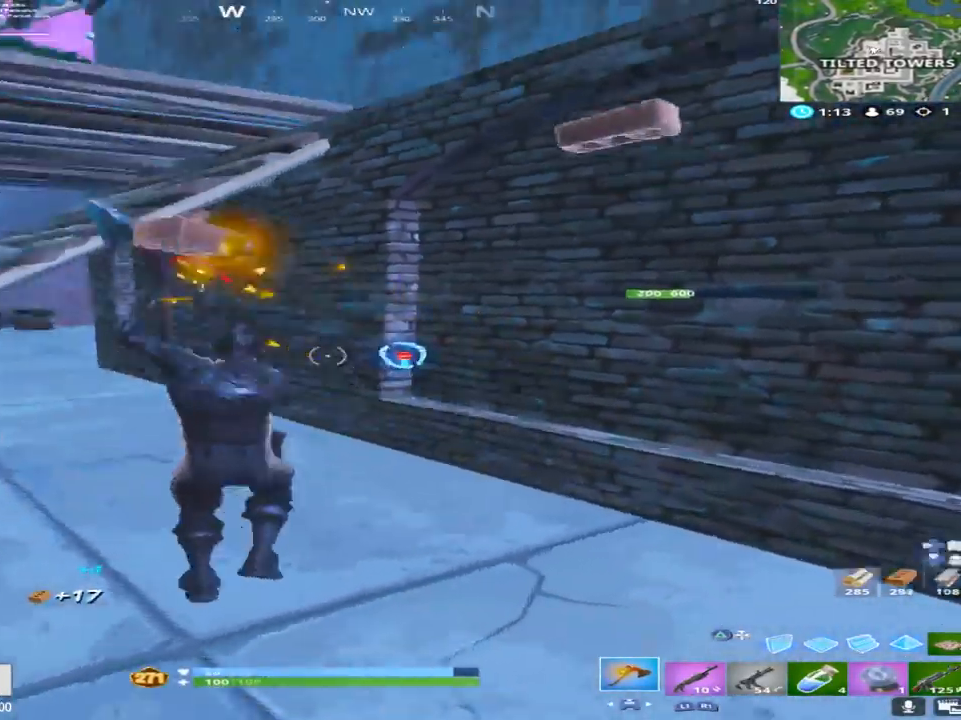
{"buttons": [], "left_stick": "down-left", "right_stick": "down", "events": [[83, "right_stick", "center"], [150, "right_stick", "down"], [233, "left_stick", "down-right"], [400, "R2", "up"], [483, "left_stick", "down-left"]]}
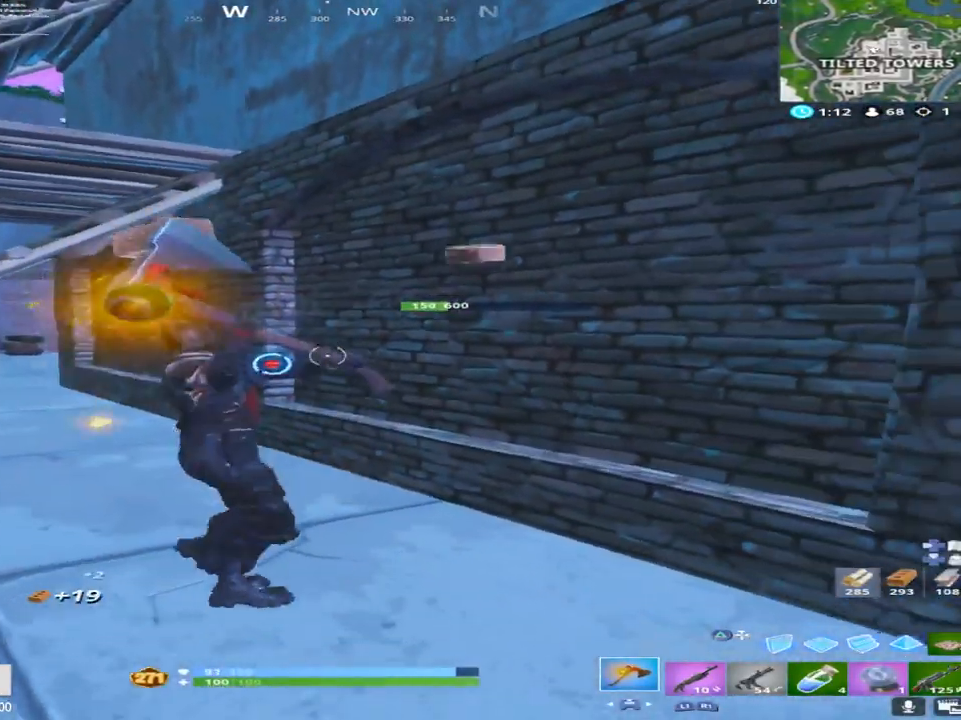
{"buttons": ["R2"], "left_stick": "down-right", "right_stick": "center", "events": [[17, "right_stick", "center"], [133, "left_stick", "up-left"], [150, "R2", "down"], [283, "left_stick", "up-right"], [450, "left_stick", "down-right"]]}
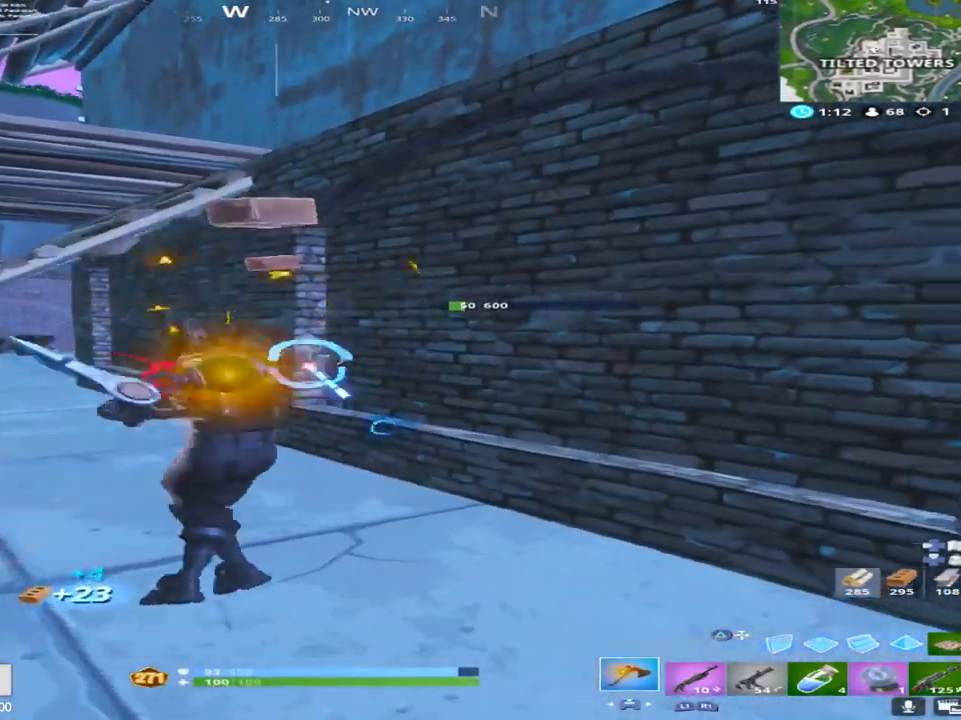
{"buttons": ["TRIANGLE"], "left_stick": "down-right", "right_stick": "center", "events": [[50, "left_stick", "down-left"], [100, "right_stick", "down"], [200, "left_stick", "down-right"], [433, "right_stick", "left"], [467, "R2", "up"], [467, "TRIANGLE", "down"], [483, "right_stick", "center"]]}
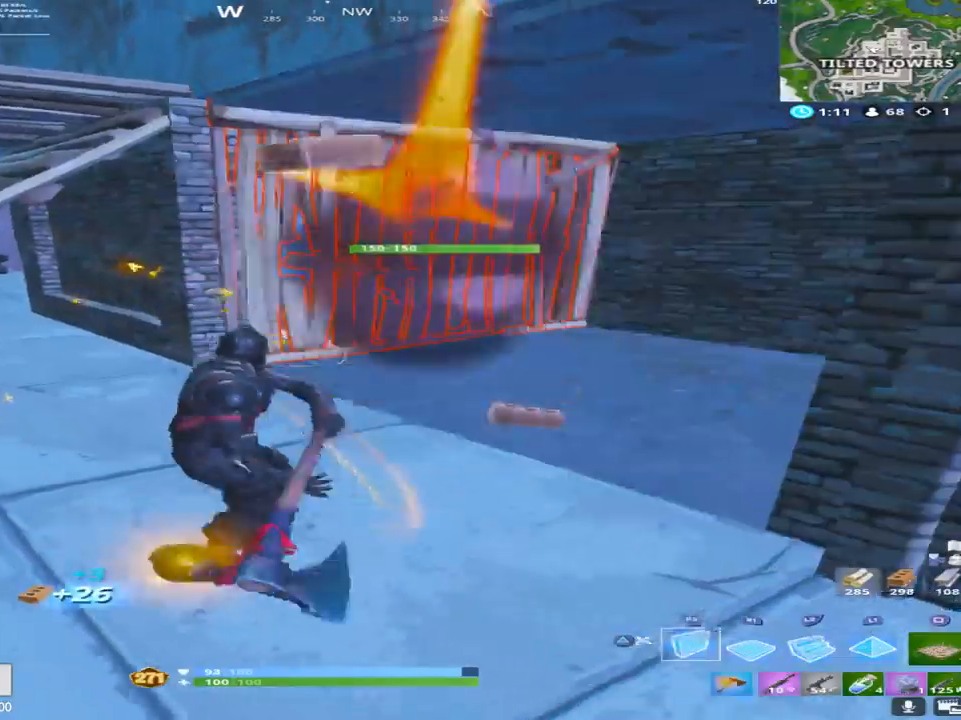
{"buttons": ["CROSS", "R2"], "left_stick": "up-right", "right_stick": "center", "events": [[33, "TRIANGLE", "up"], [67, "R2", "down"], [150, "right_stick", "up-left"], [183, "left_stick", "down-left"], [233, "left_stick", "up-left"], [333, "right_stick", "right"], [417, "CROSS", "down"], [433, "right_stick", "center"], [450, "left_stick", "up-right"]]}
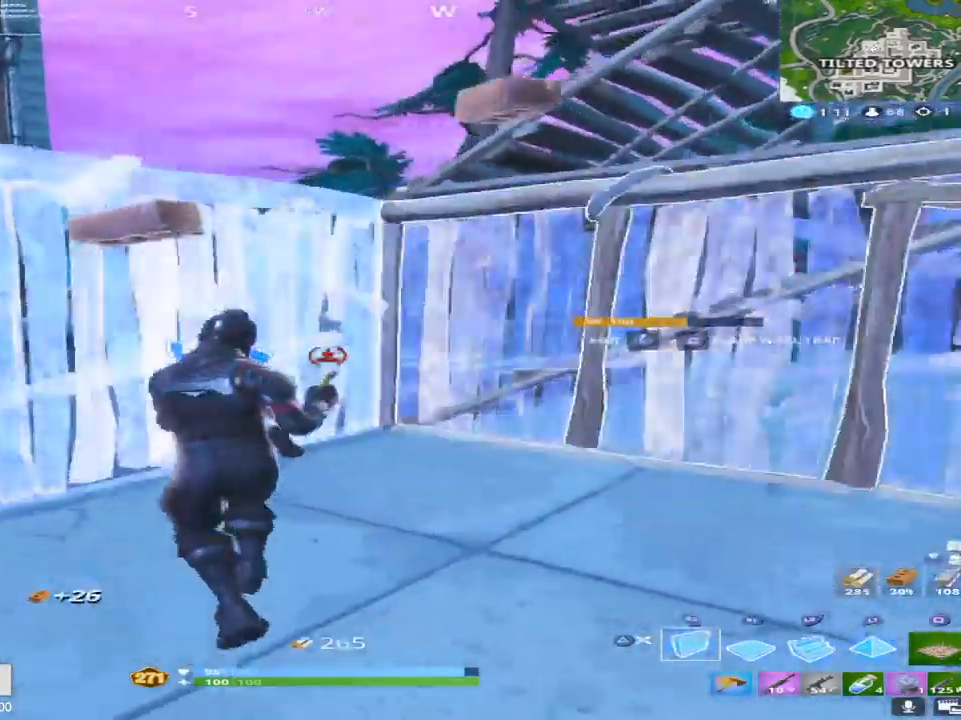
{"buttons": [], "left_stick": "up", "right_stick": "right", "events": [[17, "right_stick", "down-right"], [50, "CROSS", "up"], [50, "R2", "up"], [150, "L2", "down"], [250, "TRIANGLE", "down"], [300, "right_stick", "center"], [333, "L2", "up"], [367, "TRIANGLE", "up"], [367, "right_stick", "right"], [417, "left_stick", "up"]]}
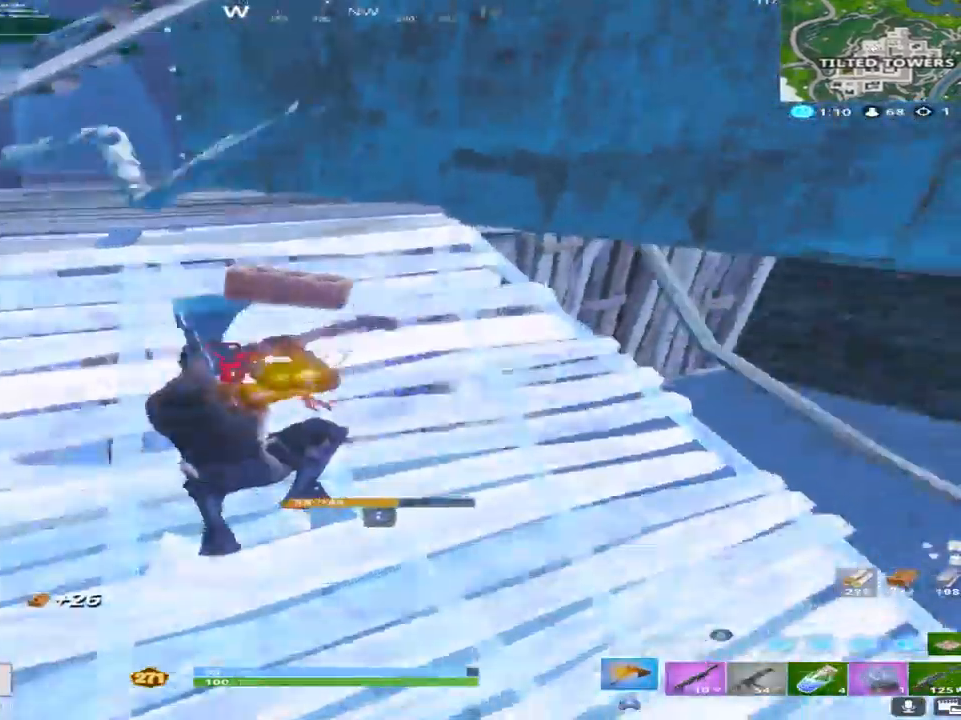
{"buttons": [], "left_stick": "up", "right_stick": "center", "events": [[17, "right_stick", "center"], [67, "left_stick", "up-left"], [167, "R1", "down"], [333, "R1", "up"], [333, "left_stick", "left"], [433, "right_stick", "down"], [483, "left_stick", "up"], [483, "right_stick", "center"]]}
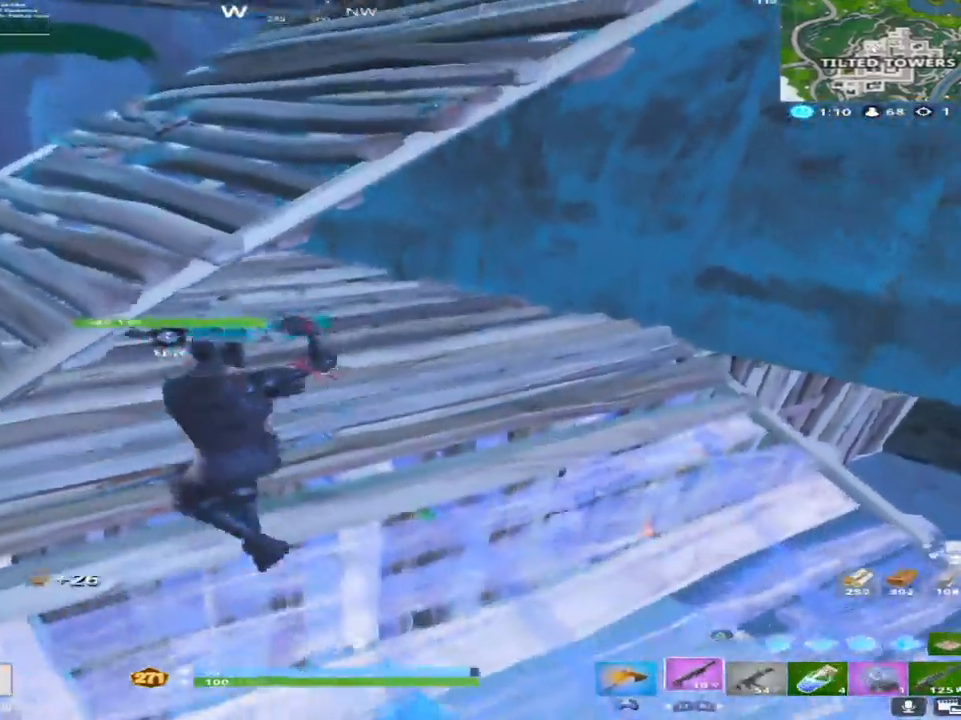
{"buttons": [], "left_stick": "up-left", "right_stick": "left", "events": [[50, "CROSS", "down"], [133, "left_stick", "up-left"], [200, "CROSS", "up"], [200, "right_stick", "down"], [383, "right_stick", "center"], [500, "right_stick", "left"]]}
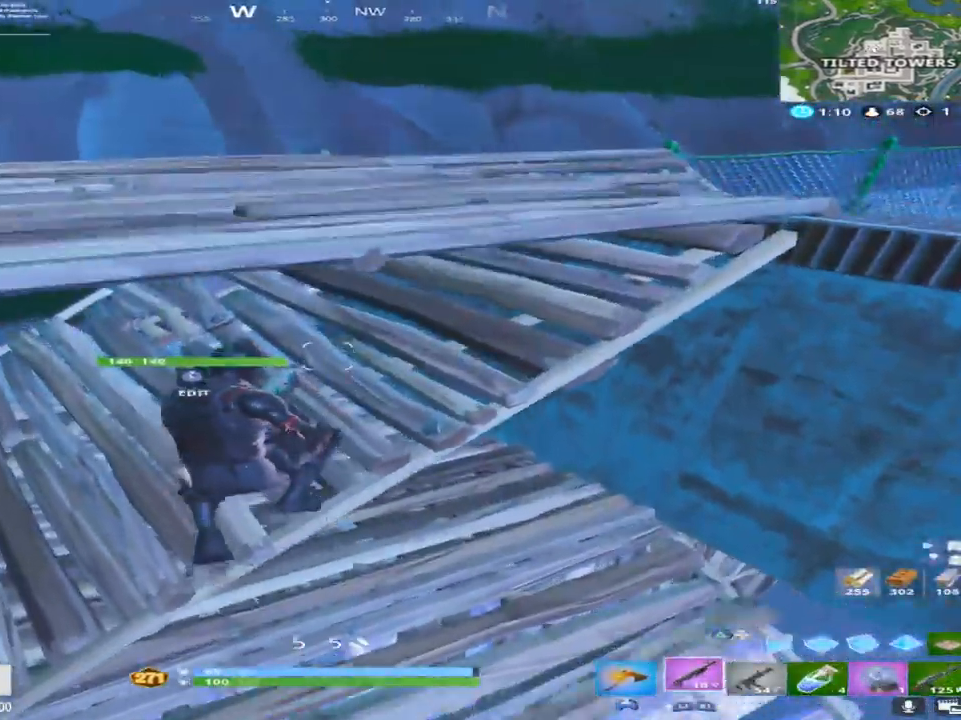
{"buttons": [], "left_stick": "up-left", "right_stick": "down", "events": [[83, "right_stick", "up-left"], [217, "right_stick", "center"], [300, "right_stick", "down"]]}
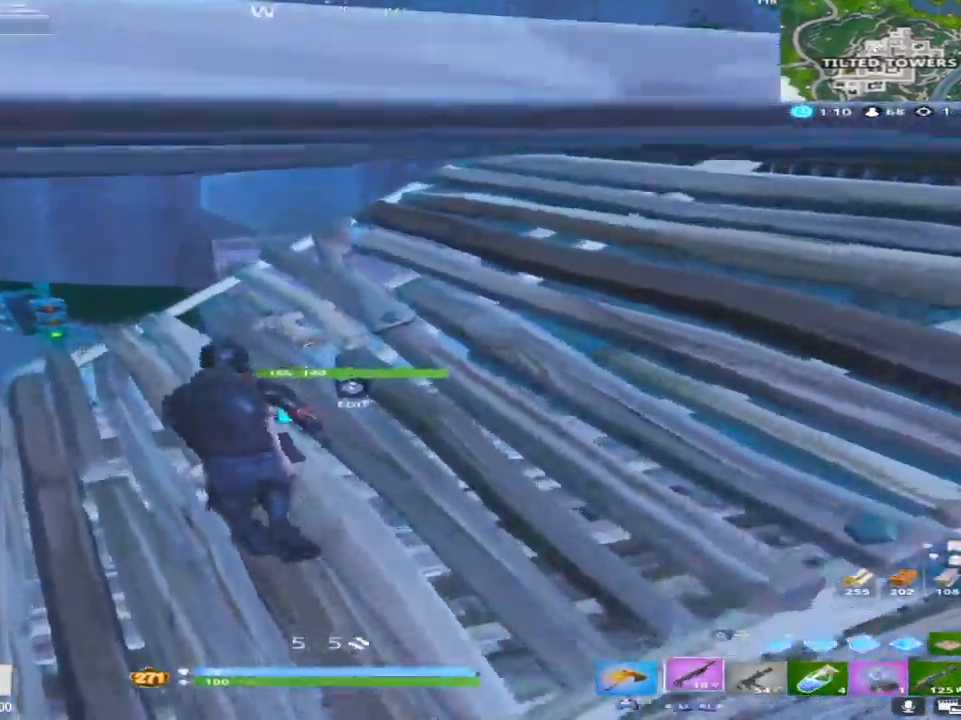
{"buttons": [], "left_stick": "up-left", "right_stick": "down-right", "events": [[117, "right_stick", "center"], [267, "right_stick", "down-right"]]}
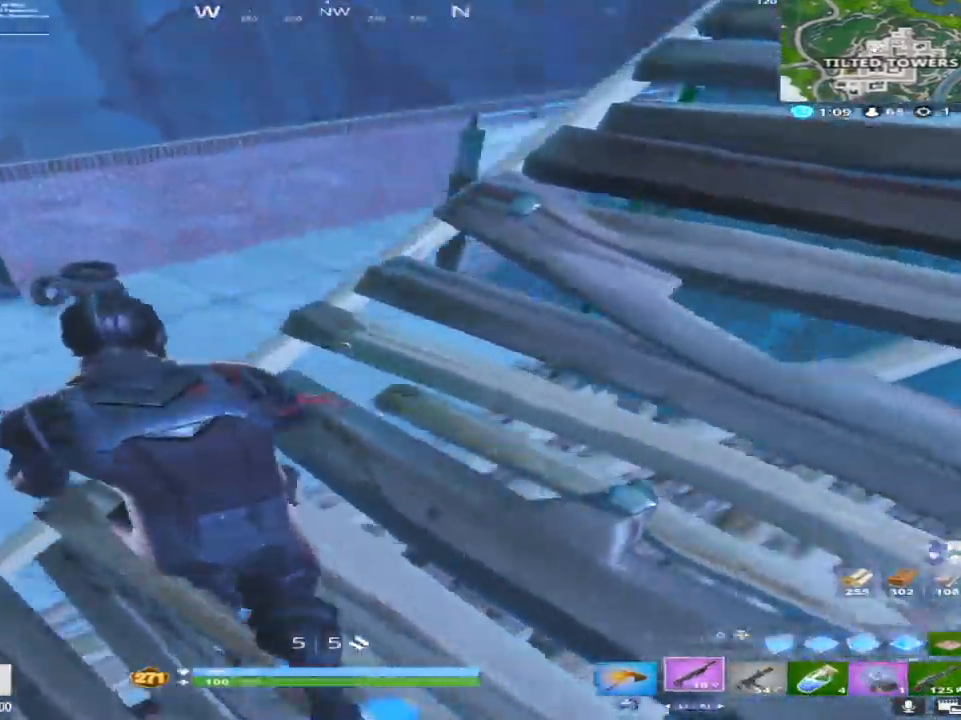
{"buttons": [], "left_stick": "up-left", "right_stick": "right", "events": [[33, "right_stick", "right"]]}
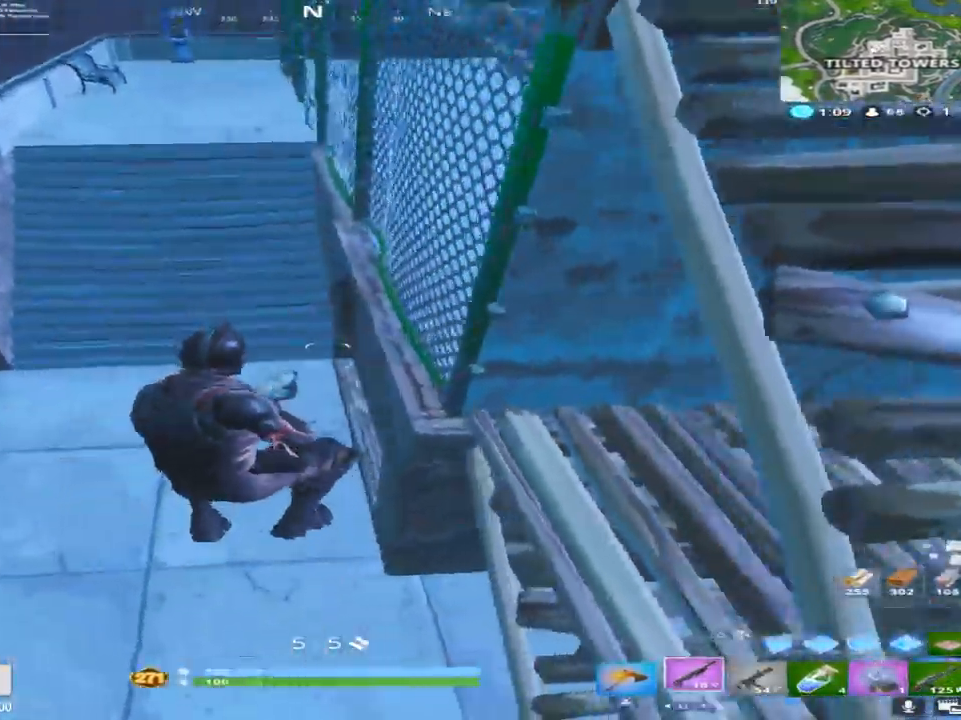
{"buttons": [], "left_stick": "up-left", "right_stick": "up-right", "events": [[117, "right_stick", "up-right"]]}
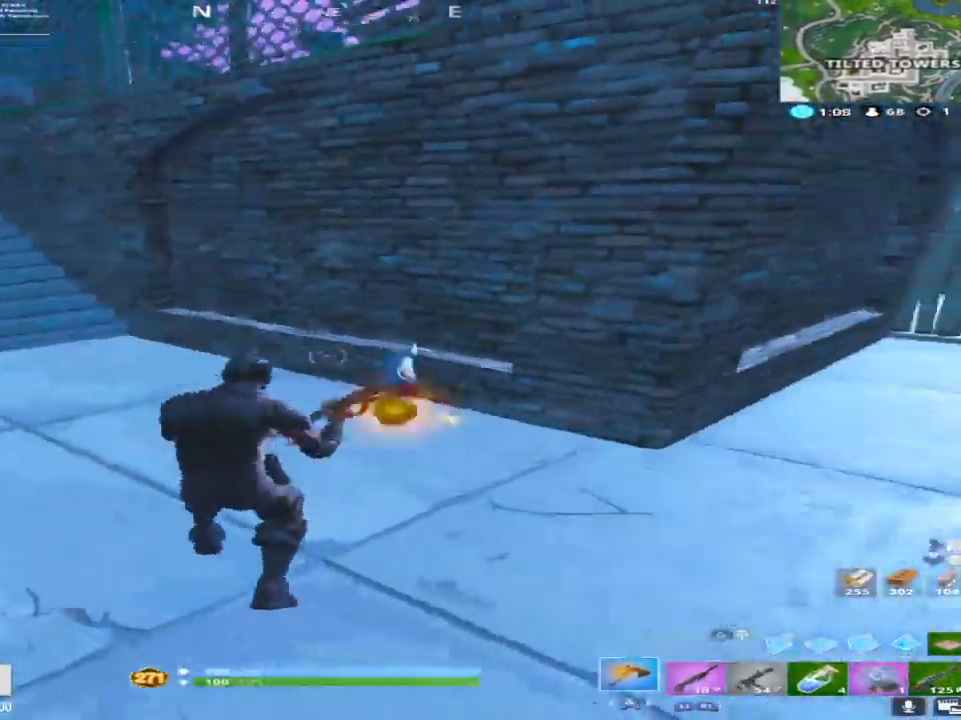
{"buttons": ["R2"], "left_stick": "left", "right_stick": "center", "events": [[117, "left_stick", "up"], [300, "R2", "down"], [417, "right_stick", "center"], [483, "left_stick", "left"]]}
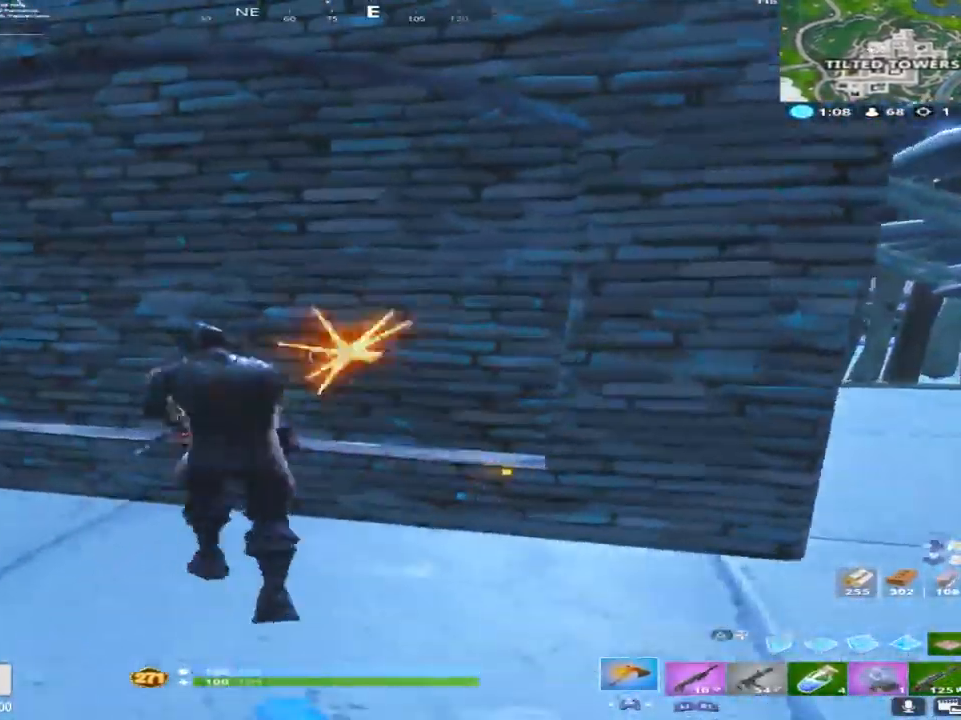
{"buttons": ["R2"], "left_stick": "down-right", "right_stick": "left", "events": [[100, "left_stick", "down-right"], [117, "right_stick", "down"], [267, "right_stick", "left"]]}
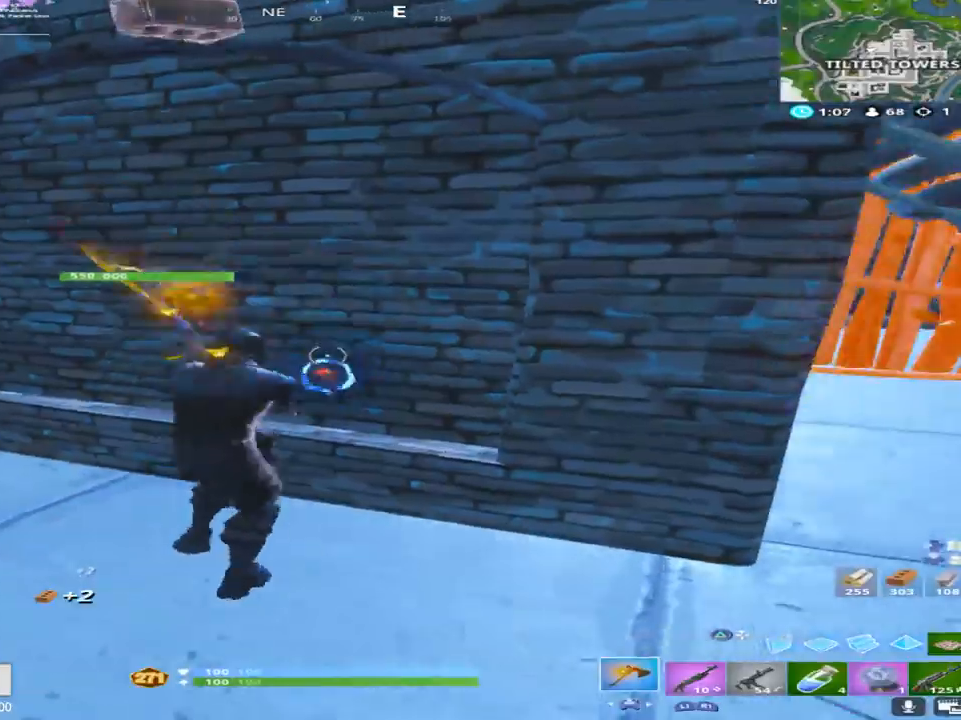
{"buttons": ["R2"], "left_stick": "up-left", "right_stick": "center", "events": [[150, "right_stick", "center"], [283, "left_stick", "left"], [333, "left_stick", "up-left"]]}